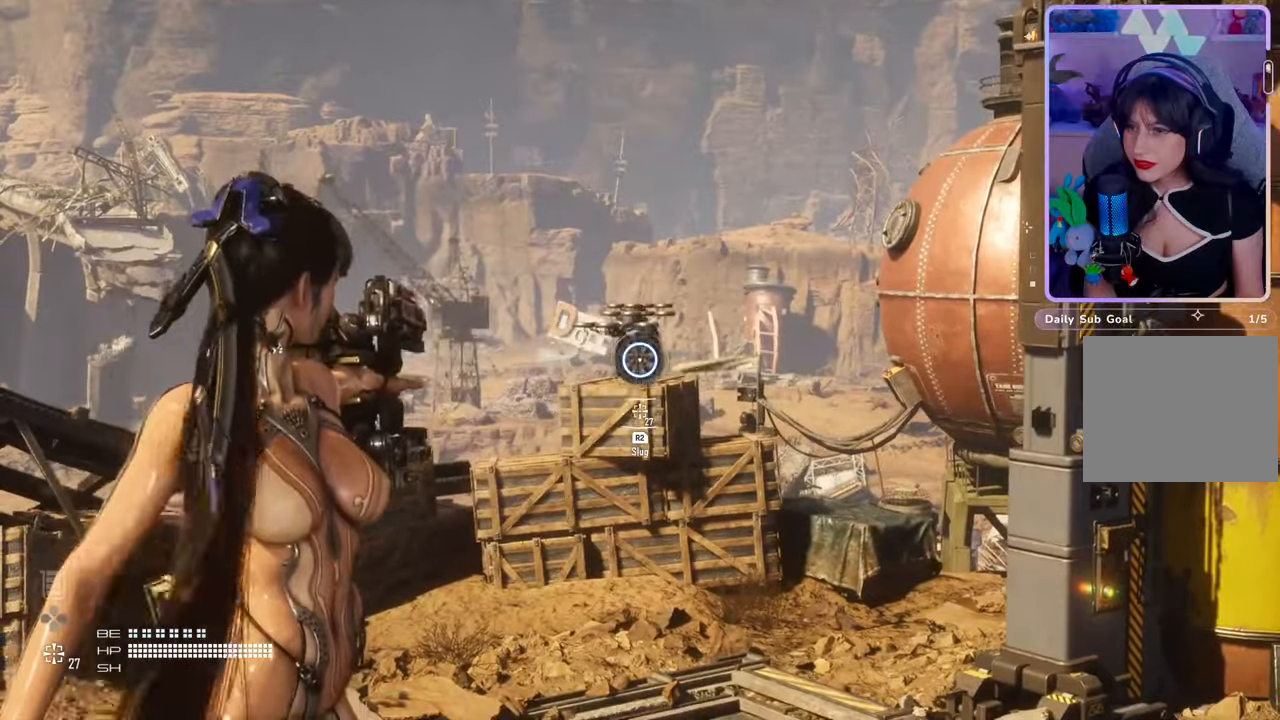
Gameplay with a controller (PlayStation layout); each line is a JSON object with the inputs held at the frame after it. "events" lists button and stick changes between this image and that frame as [ms after this image, input, new state], when the widget could be followed in between. Not read: CROSS L2.
{"buttons": [], "left_stick": "center", "right_stick": "center", "events": [[133, "left_stick", "center"], [167, "R2", "up"]]}
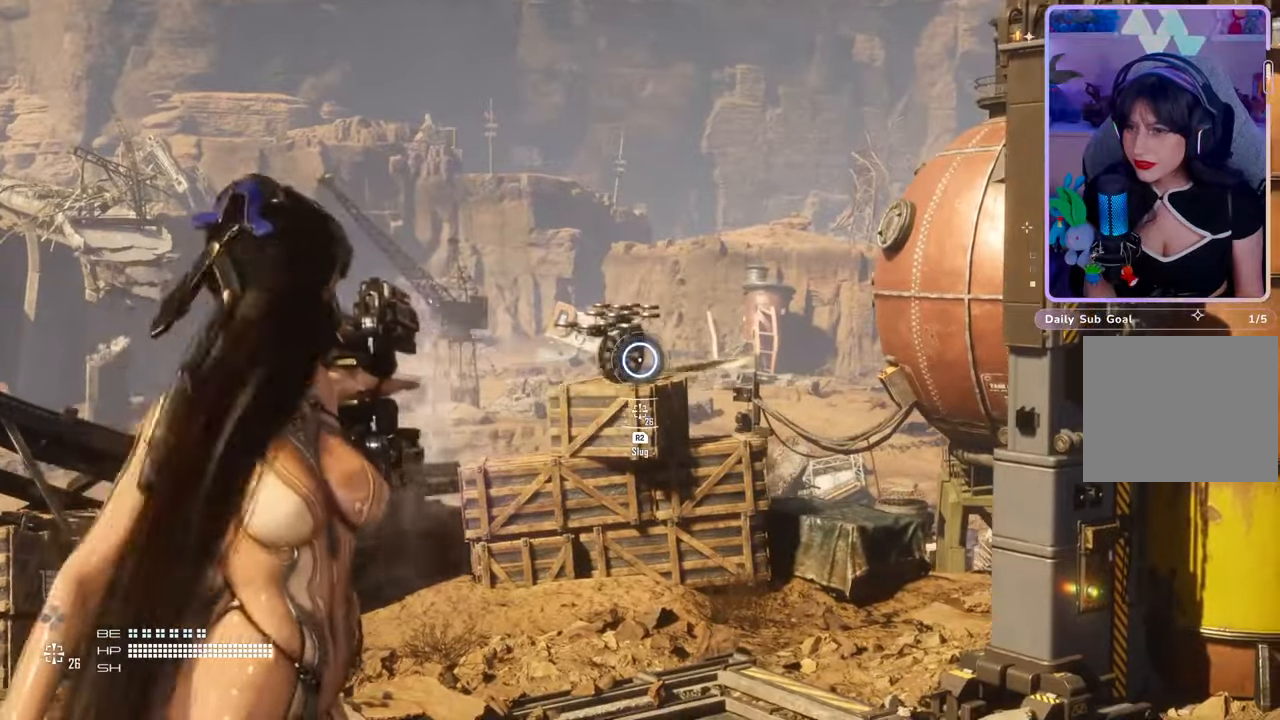
{"buttons": [], "left_stick": "right", "right_stick": "left", "events": [[133, "right_stick", "left"], [200, "left_stick", "right"], [267, "right_stick", "center"], [433, "right_stick", "left"]]}
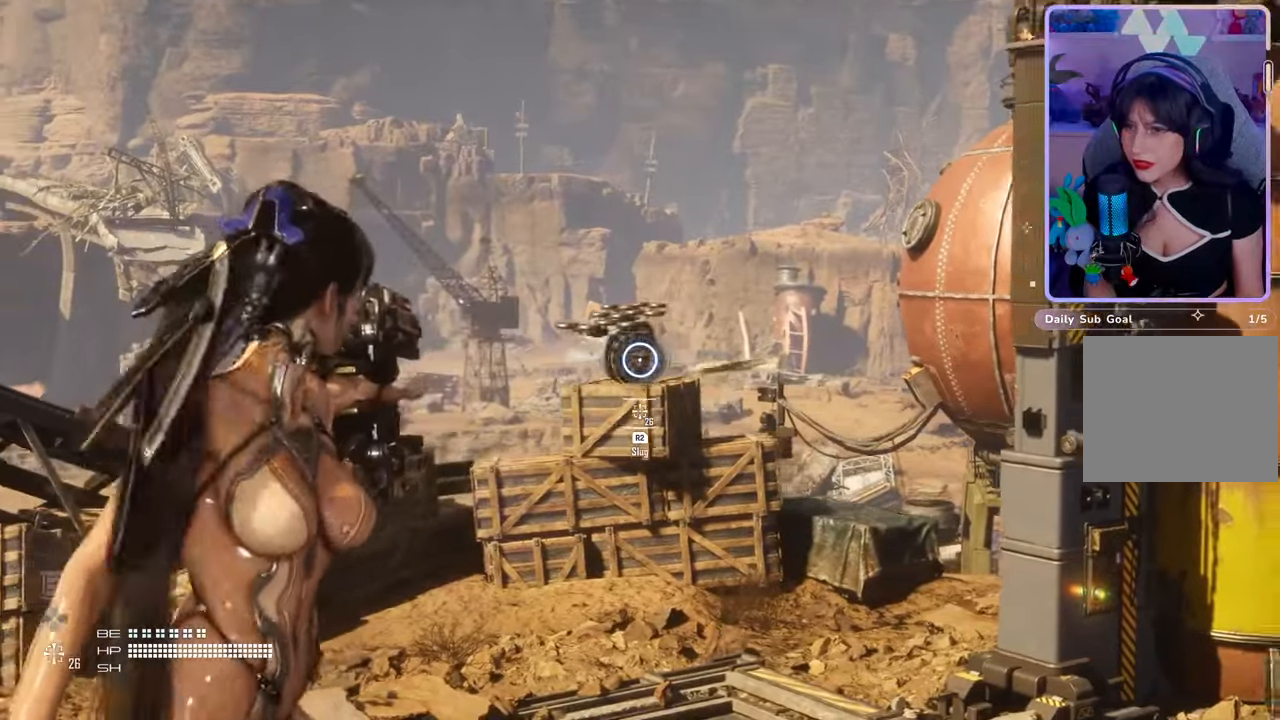
{"buttons": [], "left_stick": "center", "right_stick": "center", "events": [[67, "left_stick", "center"], [167, "right_stick", "center"], [267, "left_stick", "right"], [400, "left_stick", "center"]]}
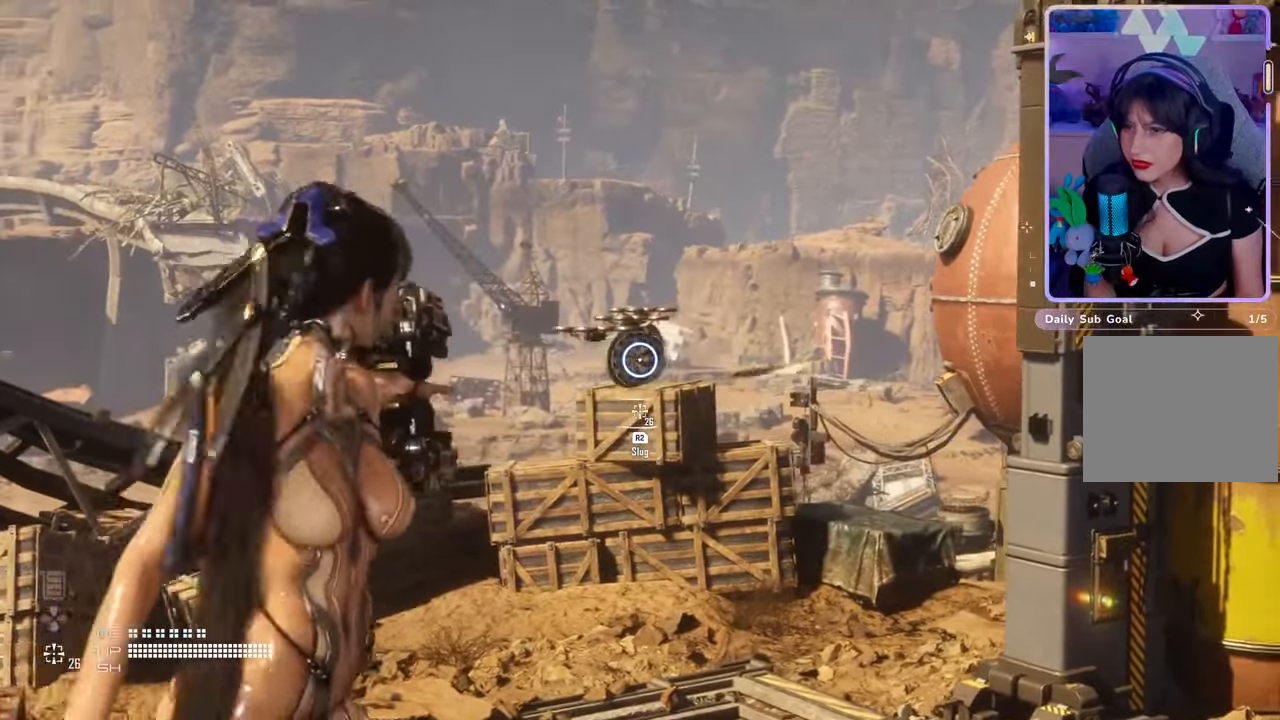
{"buttons": ["R2"], "left_stick": "center", "right_stick": "center", "events": [[133, "right_stick", "up"], [267, "right_stick", "center"], [300, "R2", "down"]]}
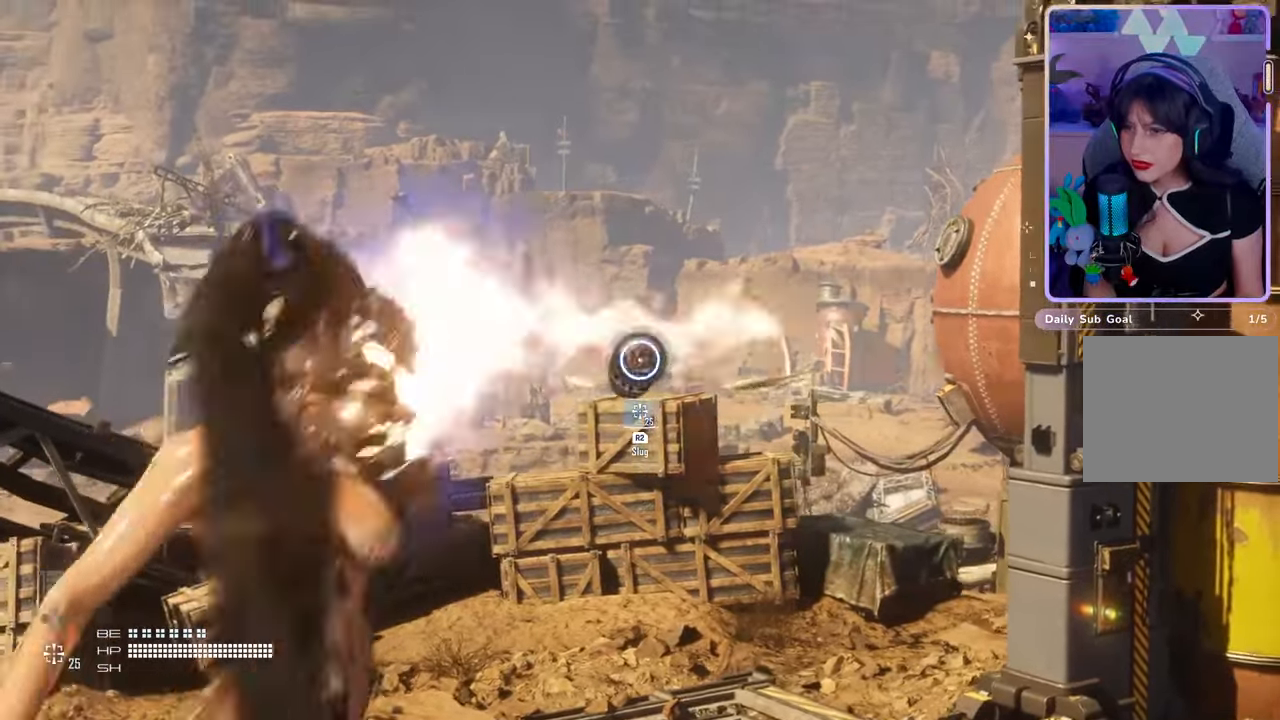
{"buttons": [], "left_stick": "right", "right_stick": "center", "events": [[200, "R2", "up"], [500, "left_stick", "right"]]}
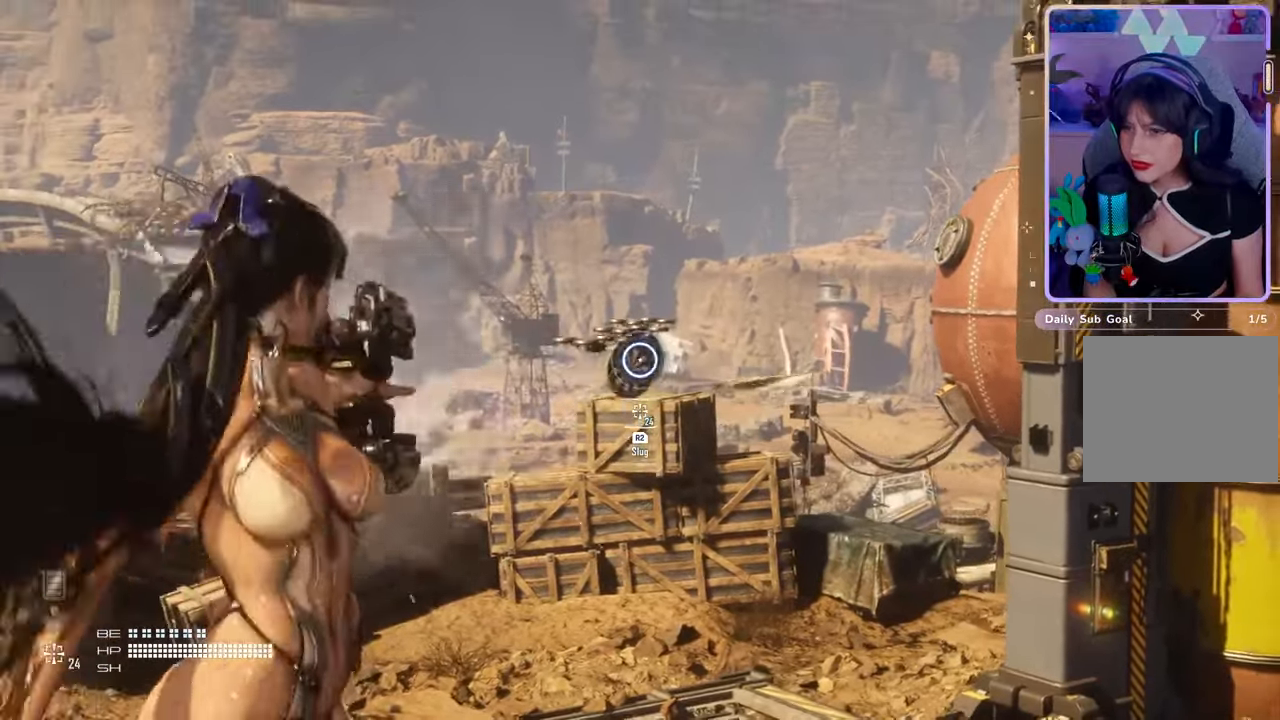
{"buttons": [], "left_stick": "up-right", "right_stick": "up-left", "events": [[67, "right_stick", "down-right"], [233, "right_stick", "center"], [333, "left_stick", "up-right"], [500, "right_stick", "up-left"]]}
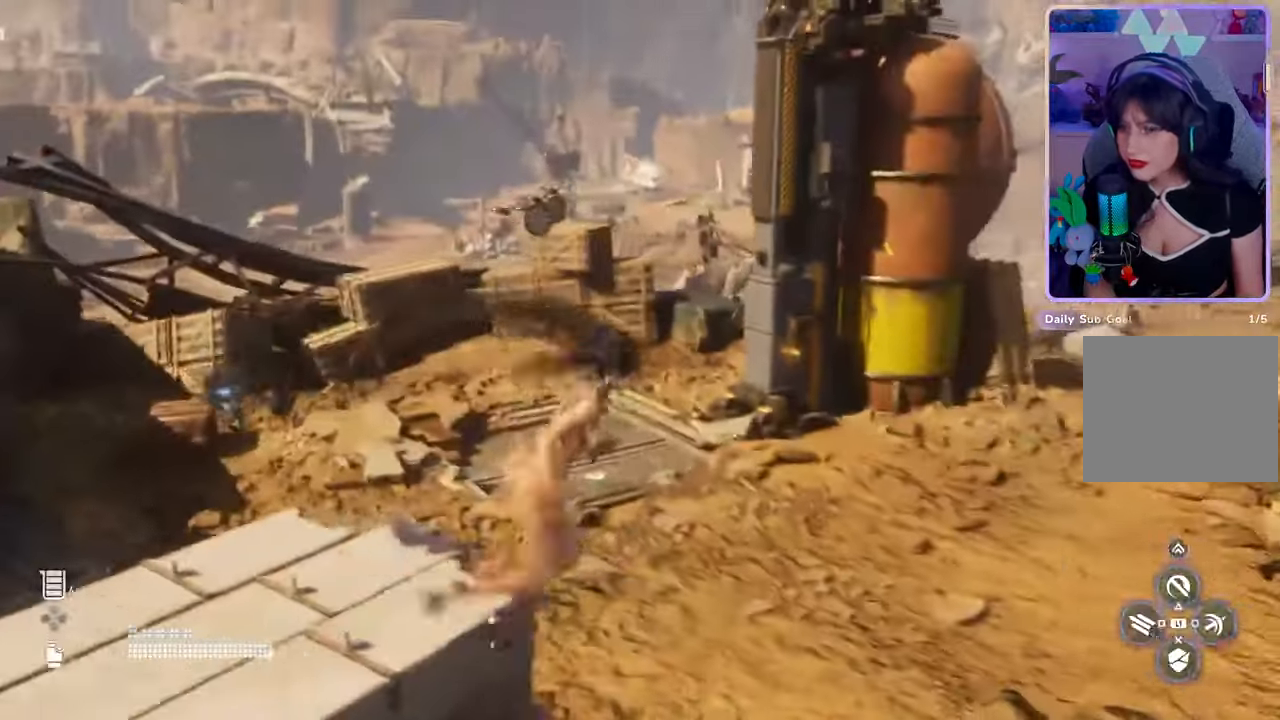
{"buttons": [], "left_stick": "up-right", "right_stick": "up-left", "events": [[300, "right_stick", "center"], [433, "right_stick", "up-left"]]}
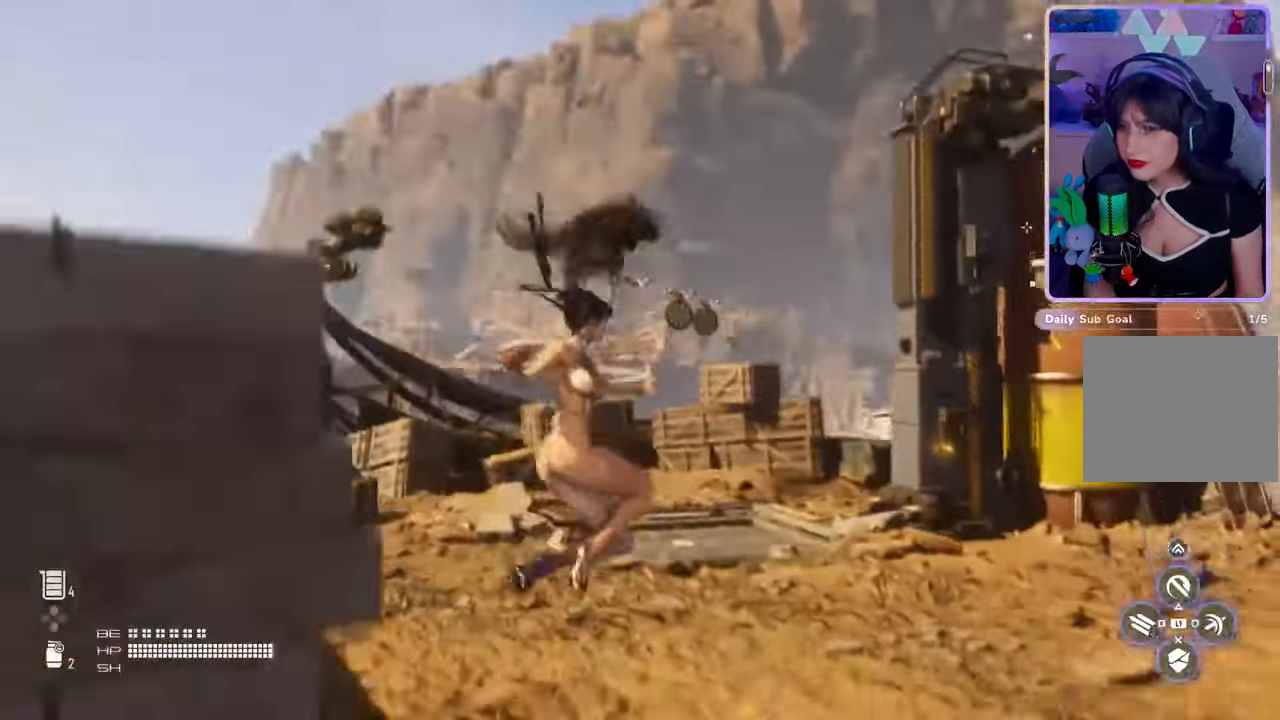
{"buttons": [], "left_stick": "up", "right_stick": "center", "events": [[100, "right_stick", "center"], [267, "right_stick", "right"], [400, "right_stick", "center"], [433, "left_stick", "up"]]}
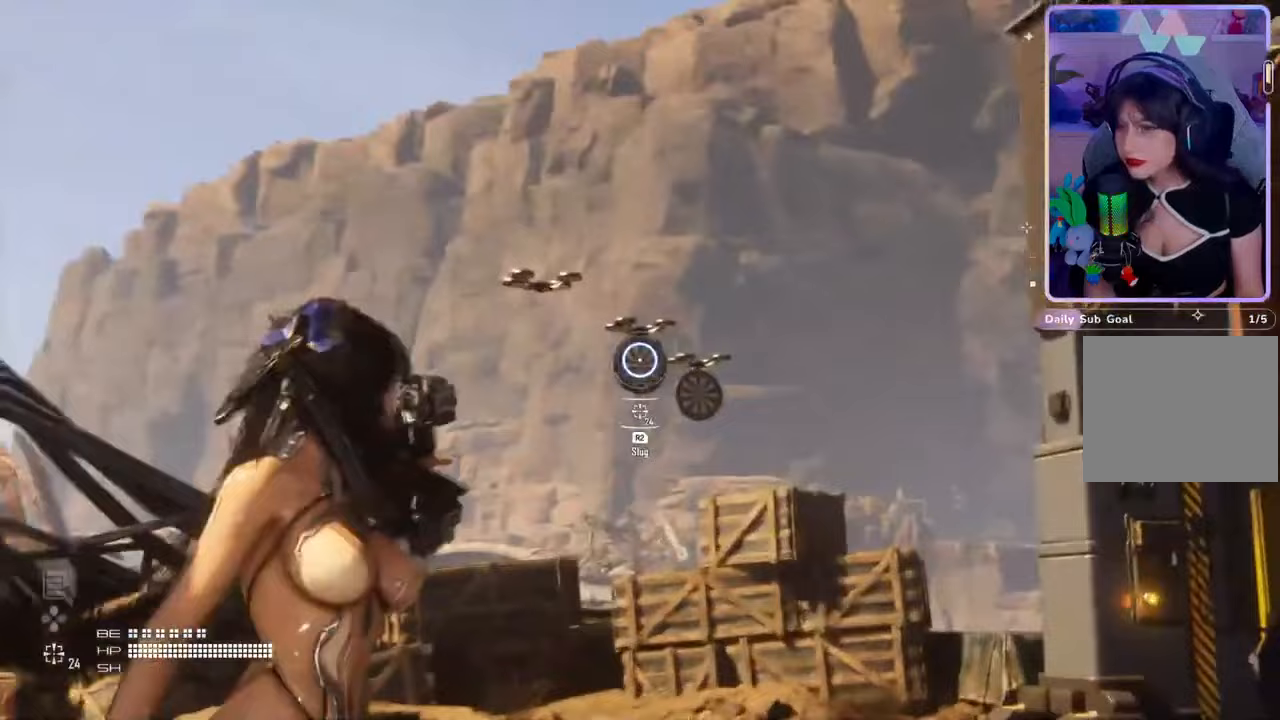
{"buttons": [], "left_stick": "up-right", "right_stick": "down", "events": [[167, "right_stick", "up-right"], [267, "left_stick", "up-right"], [300, "right_stick", "center"], [500, "right_stick", "down"]]}
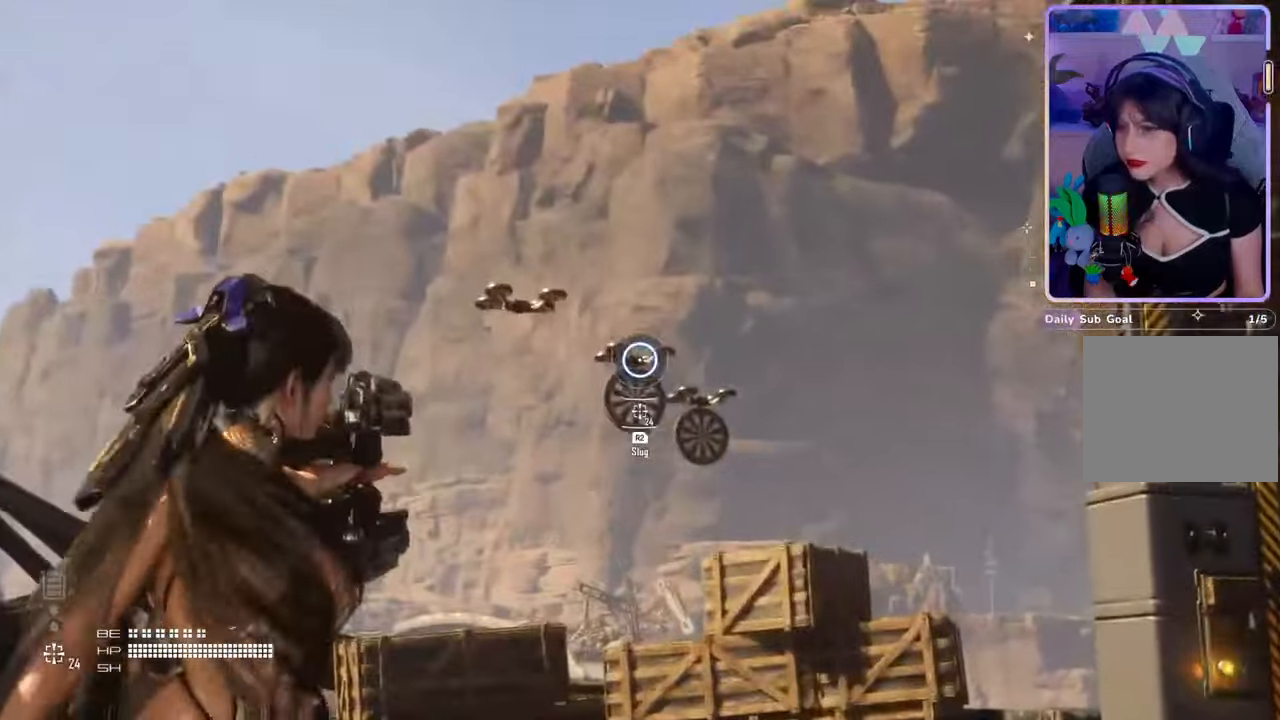
{"buttons": ["R2"], "left_stick": "center", "right_stick": "center", "events": [[100, "right_stick", "center"], [267, "left_stick", "up"], [367, "R2", "down"], [400, "left_stick", "center"], [400, "right_stick", "up-left"], [500, "right_stick", "center"]]}
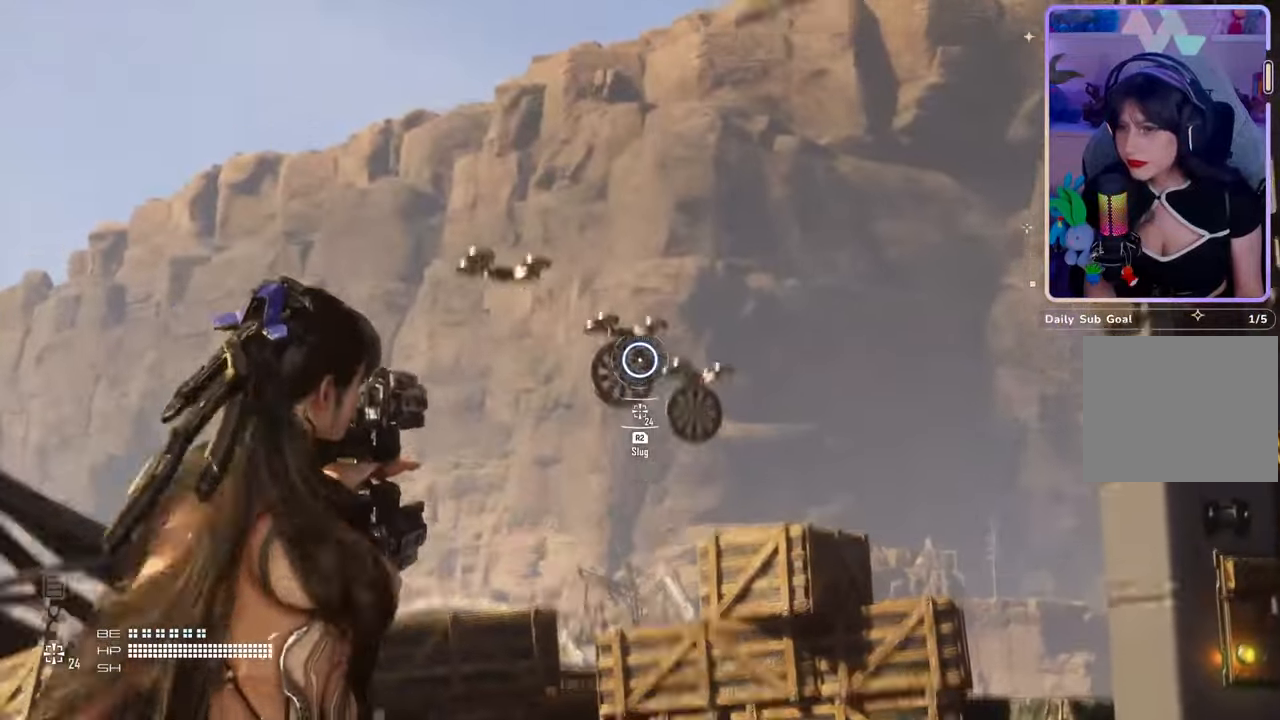
{"buttons": [], "left_stick": "center", "right_stick": "center", "events": [[33, "R2", "up"], [367, "right_stick", "down"], [500, "right_stick", "center"]]}
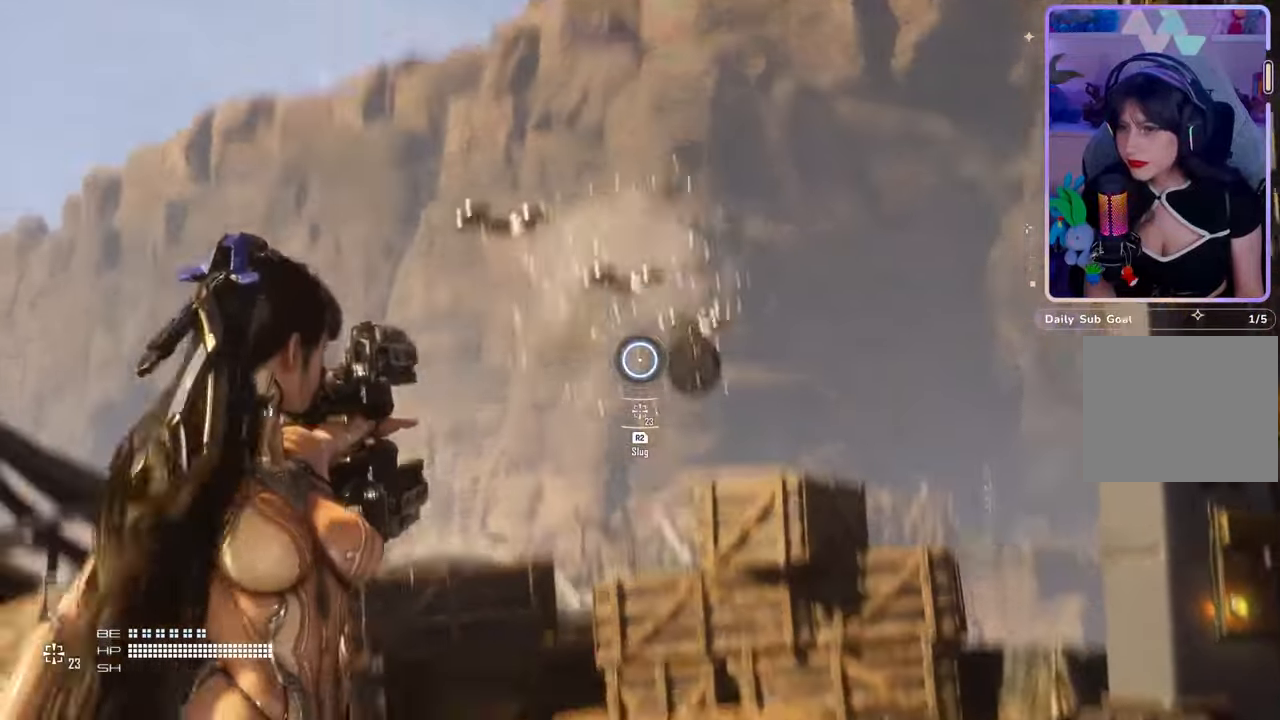
{"buttons": [], "left_stick": "up-right", "right_stick": "center", "events": [[133, "left_stick", "up-right"], [167, "right_stick", "up"], [300, "right_stick", "center"]]}
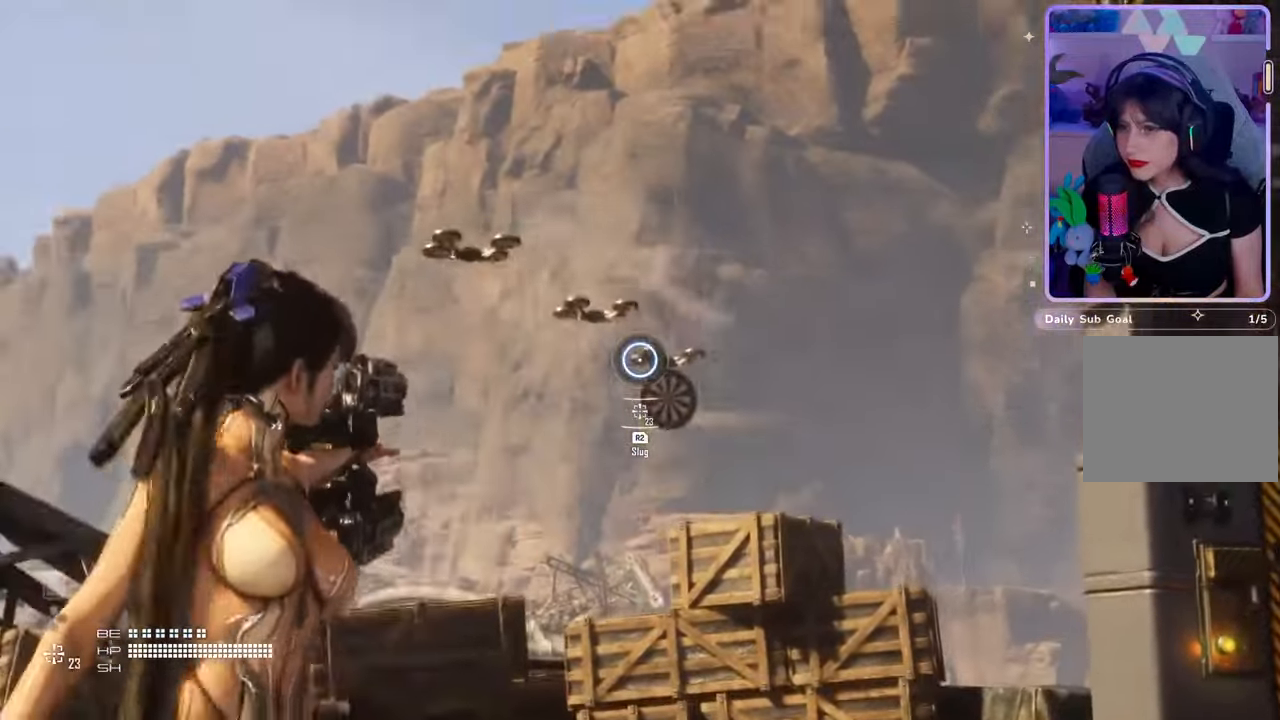
{"buttons": [], "left_stick": "up-left", "right_stick": "center", "events": [[33, "right_stick", "down-right"], [167, "right_stick", "center"], [300, "left_stick", "up-left"], [367, "right_stick", "left"], [500, "right_stick", "center"]]}
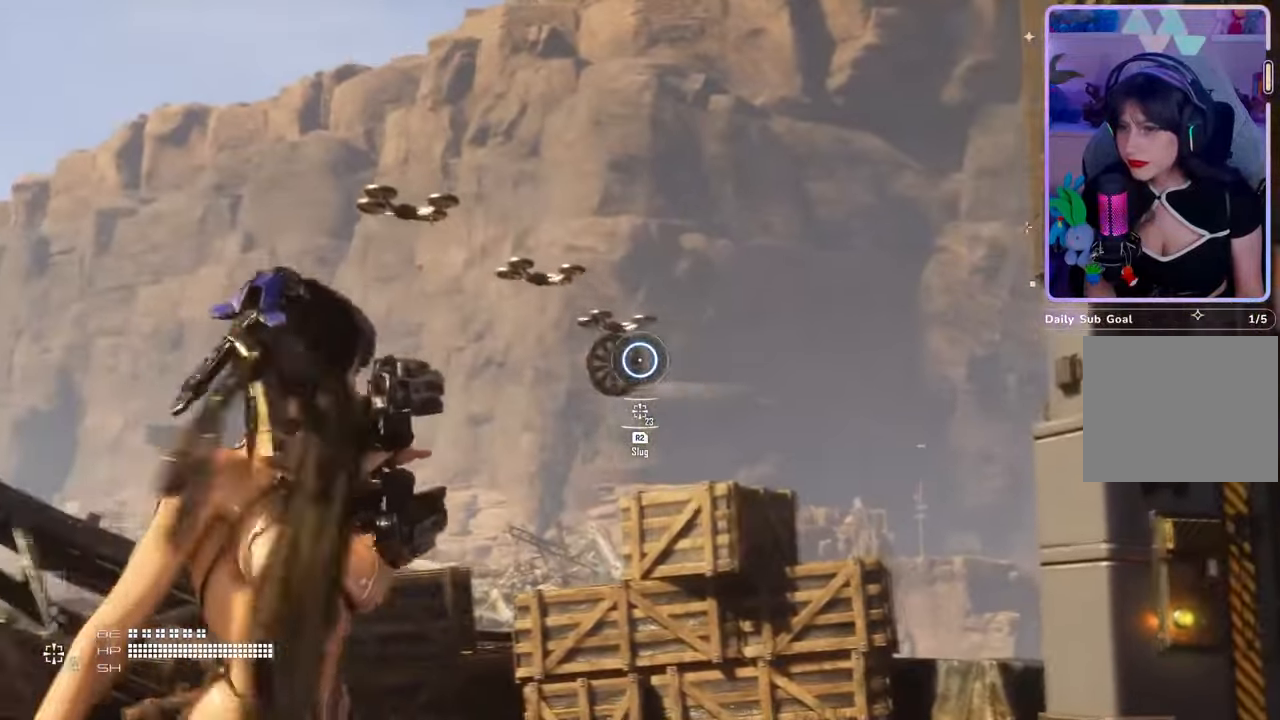
{"buttons": [], "left_stick": "center", "right_stick": "center", "events": [[33, "left_stick", "center"], [233, "right_stick", "right"], [300, "left_stick", "right"], [400, "right_stick", "center"], [433, "left_stick", "center"]]}
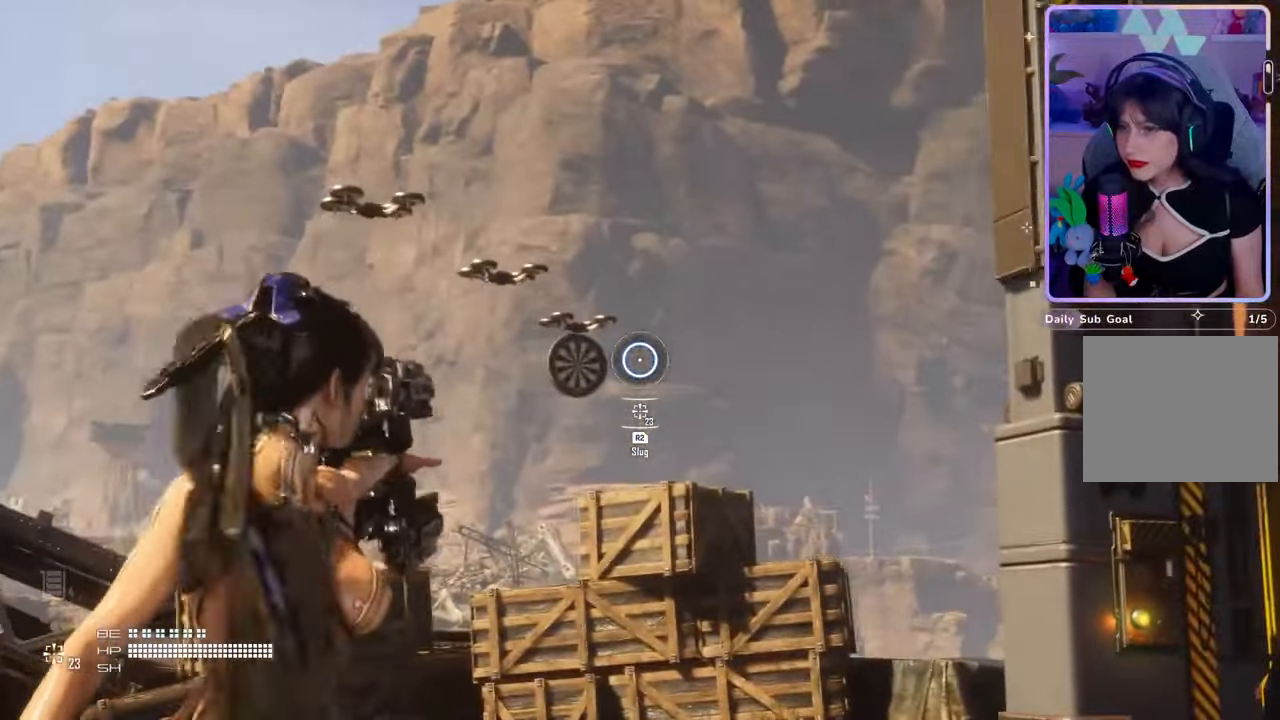
{"buttons": [], "left_stick": "center", "right_stick": "center", "events": [[167, "right_stick", "left"], [267, "right_stick", "center"]]}
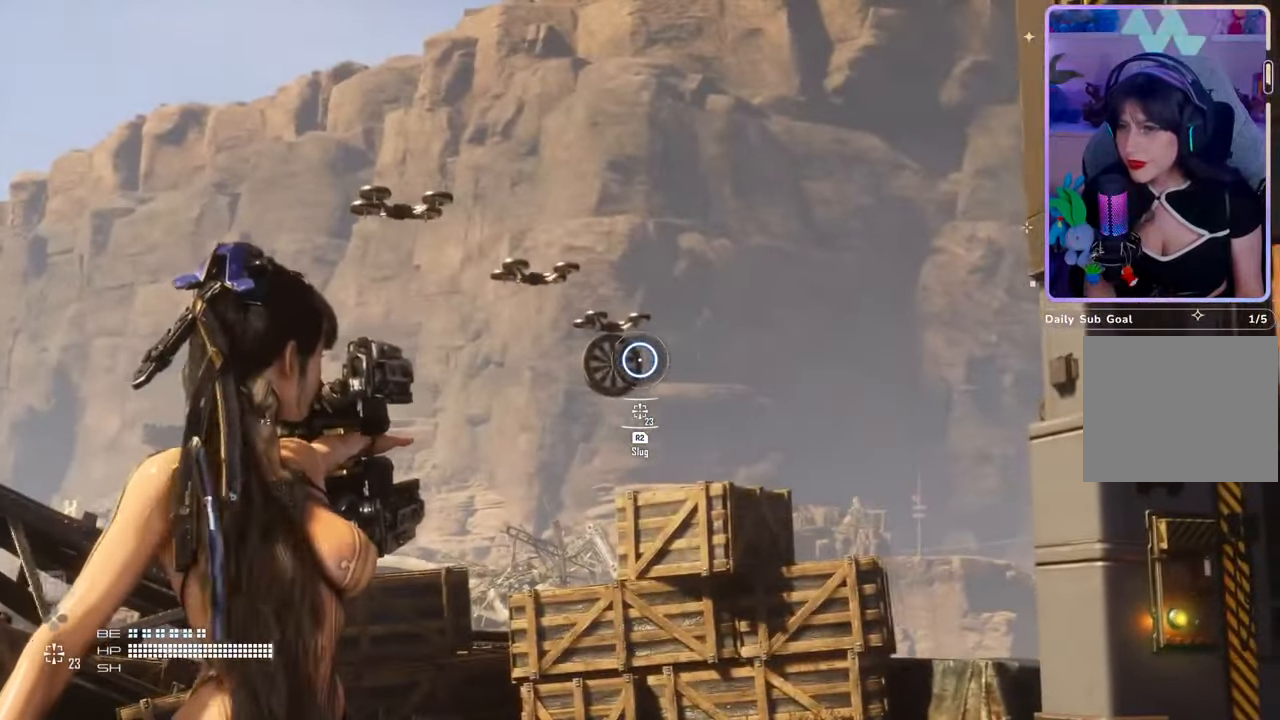
{"buttons": [], "left_stick": "center", "right_stick": "right", "events": [[67, "right_stick", "left"], [233, "right_stick", "center"], [400, "right_stick", "right"]]}
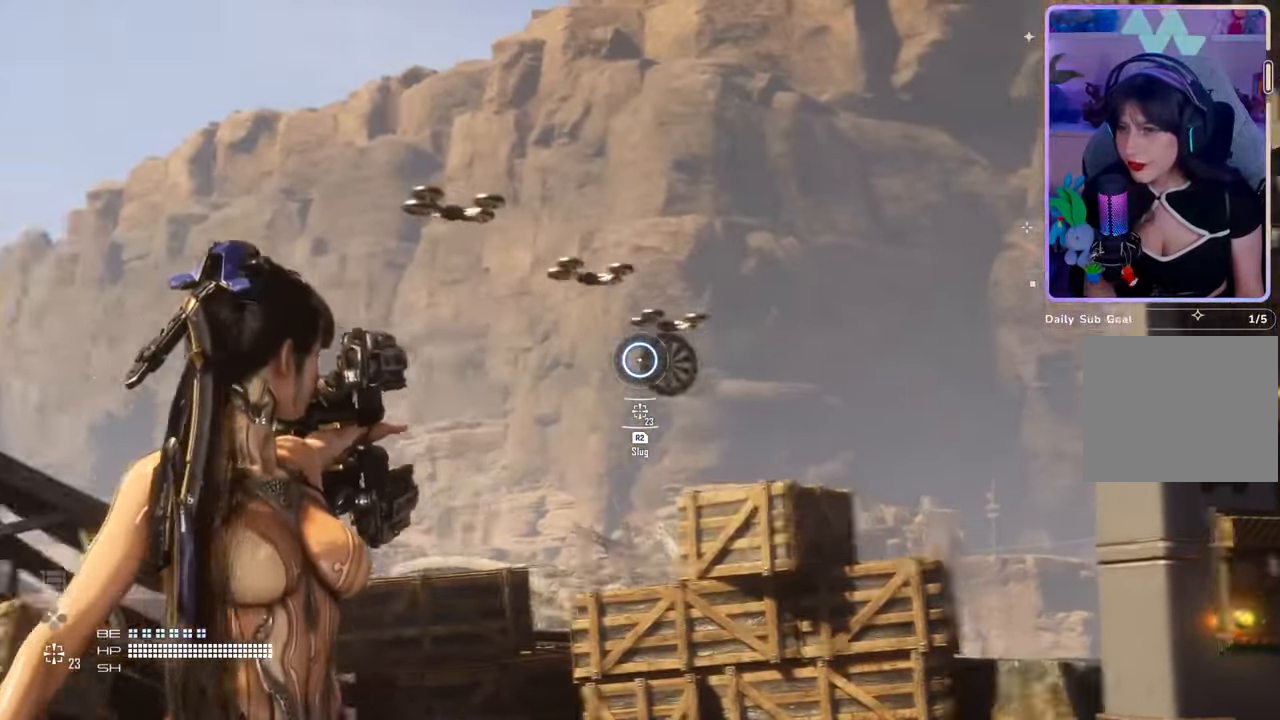
{"buttons": [], "left_stick": "center", "right_stick": "center", "events": [[33, "right_stick", "center"], [267, "right_stick", "left"], [367, "right_stick", "center"]]}
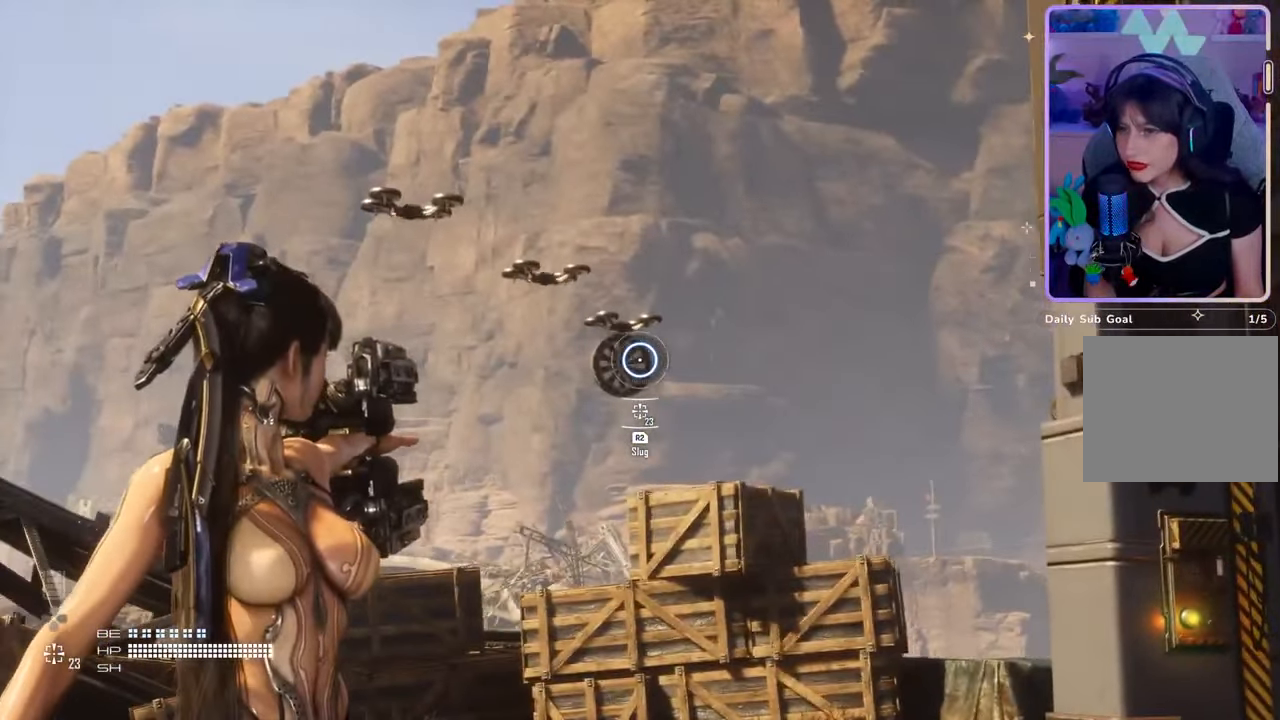
{"buttons": ["R2"], "left_stick": "center", "right_stick": "center", "events": [[133, "right_stick", "left"], [233, "right_stick", "center"], [467, "R2", "down"]]}
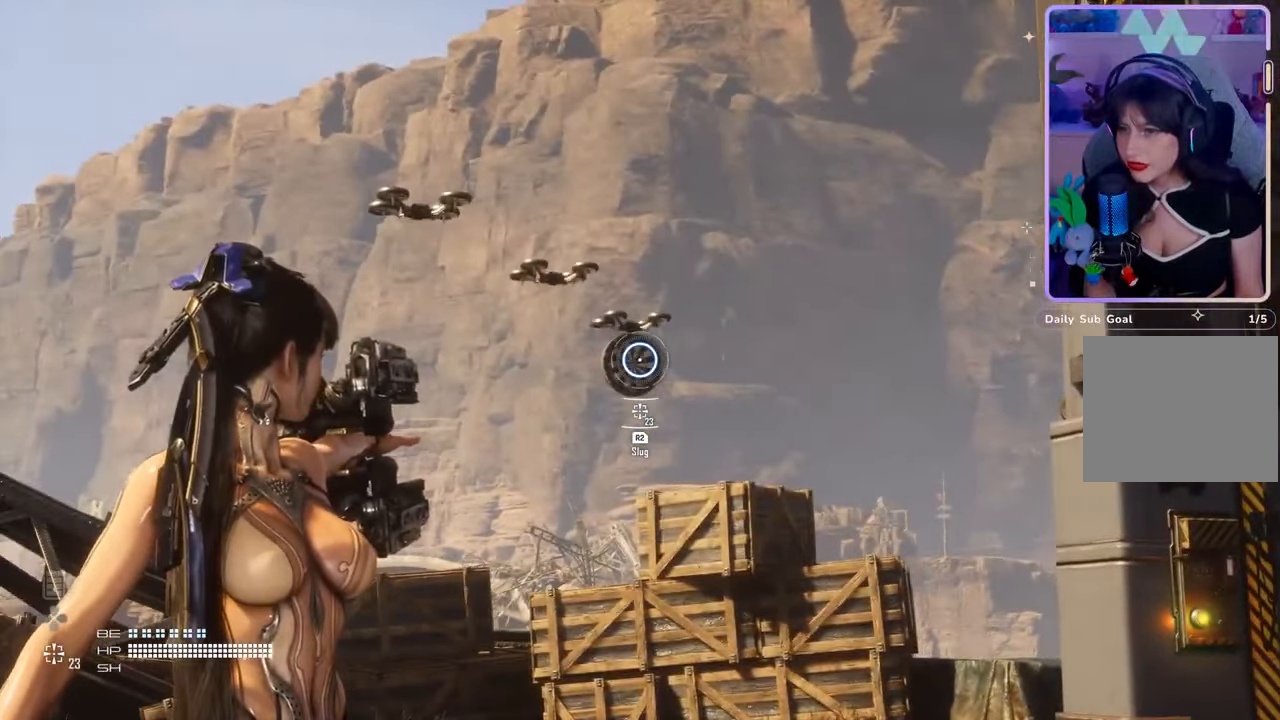
{"buttons": [], "left_stick": "center", "right_stick": "center", "events": [[100, "R2", "up"]]}
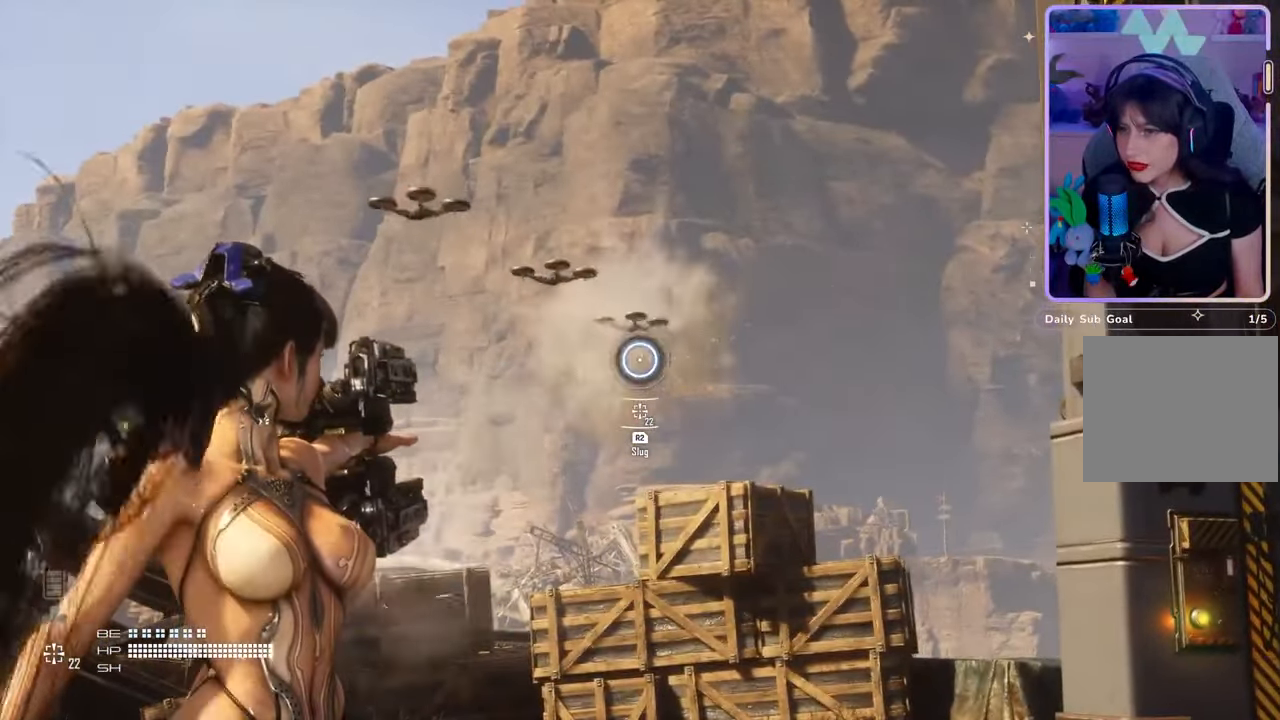
{"buttons": [], "left_stick": "center", "right_stick": "center", "events": [[100, "right_stick", "down"], [200, "left_stick", "down-right"], [400, "left_stick", "center"], [433, "right_stick", "center"]]}
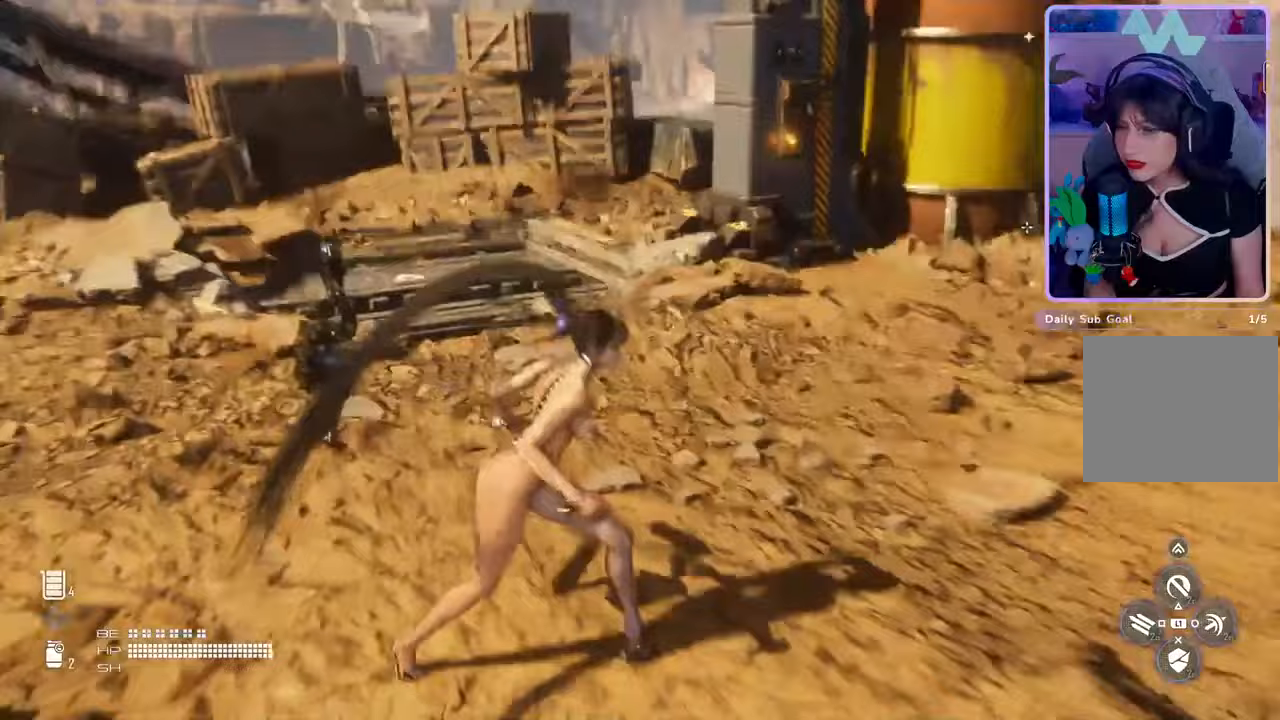
{"buttons": [], "left_stick": "center", "right_stick": "center", "events": []}
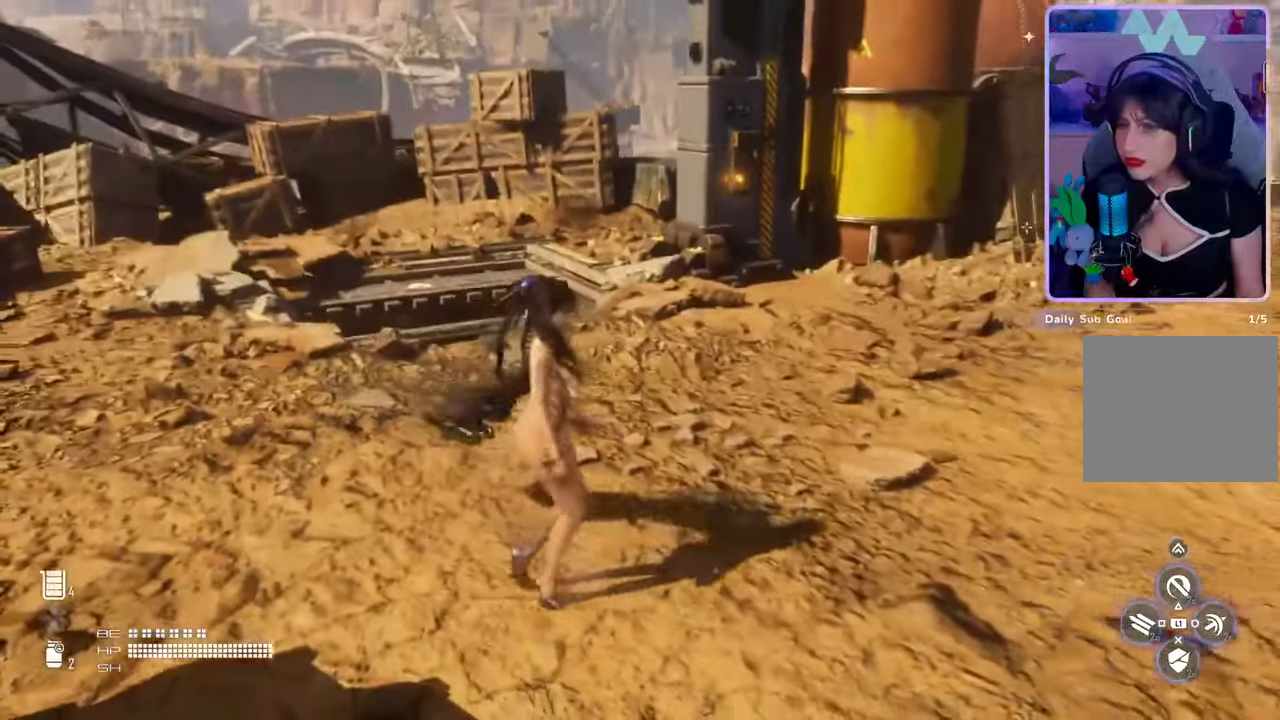
{"buttons": [], "left_stick": "up", "right_stick": "center", "events": [[167, "left_stick", "up"], [200, "right_stick", "down"], [400, "right_stick", "center"]]}
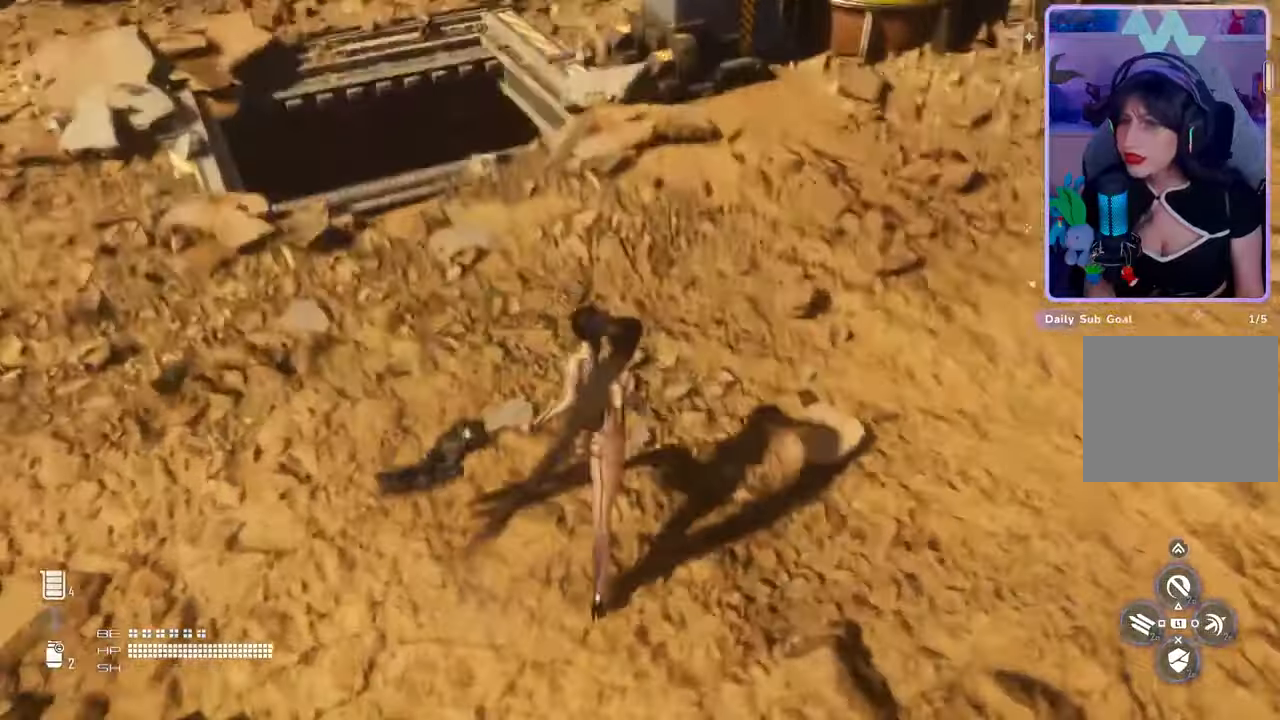
{"buttons": [], "left_stick": "up", "right_stick": "down", "events": [[267, "right_stick", "down"]]}
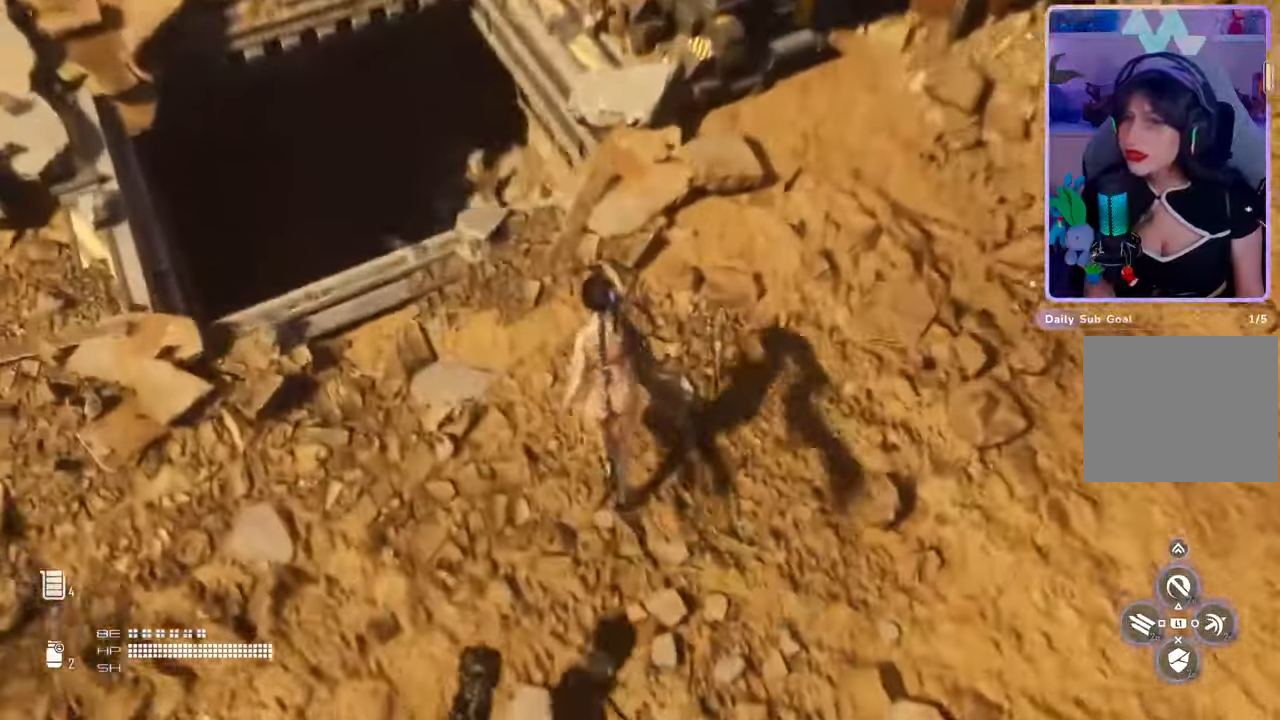
{"buttons": [], "left_stick": "center", "right_stick": "center", "events": [[33, "right_stick", "center"], [200, "left_stick", "center"]]}
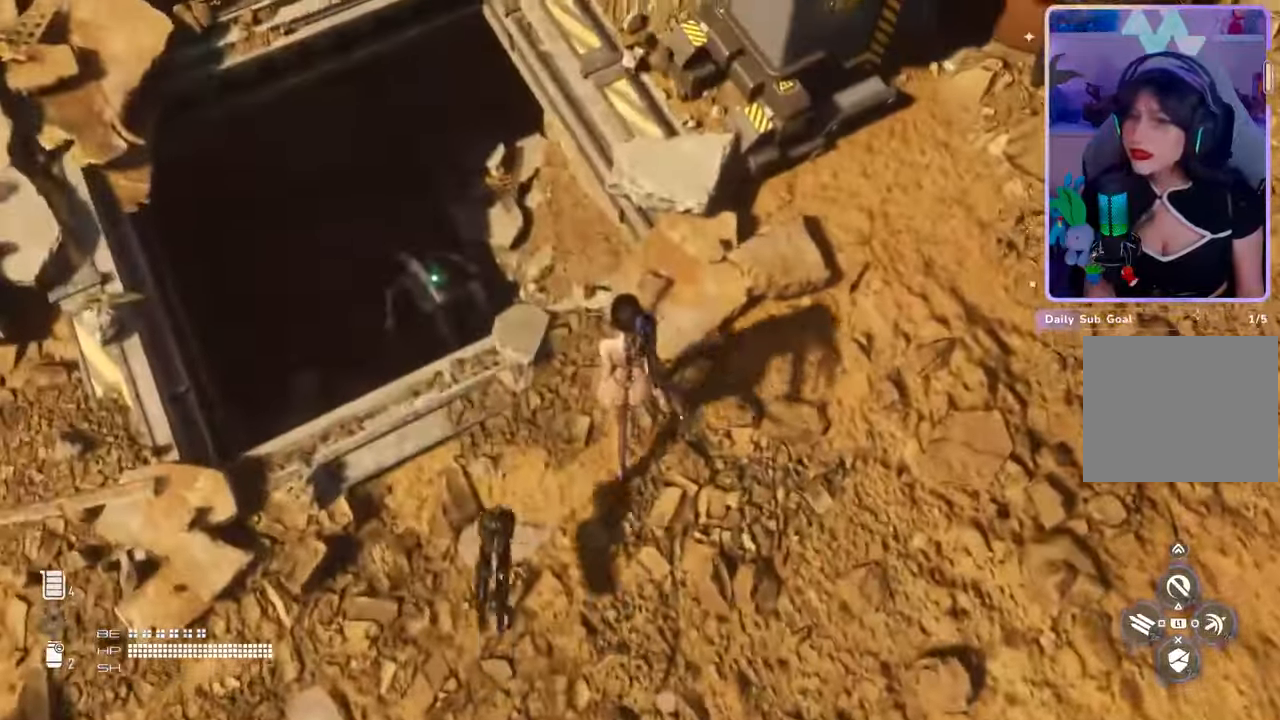
{"buttons": [], "left_stick": "up-left", "right_stick": "left", "events": [[433, "right_stick", "left"], [467, "left_stick", "up-left"]]}
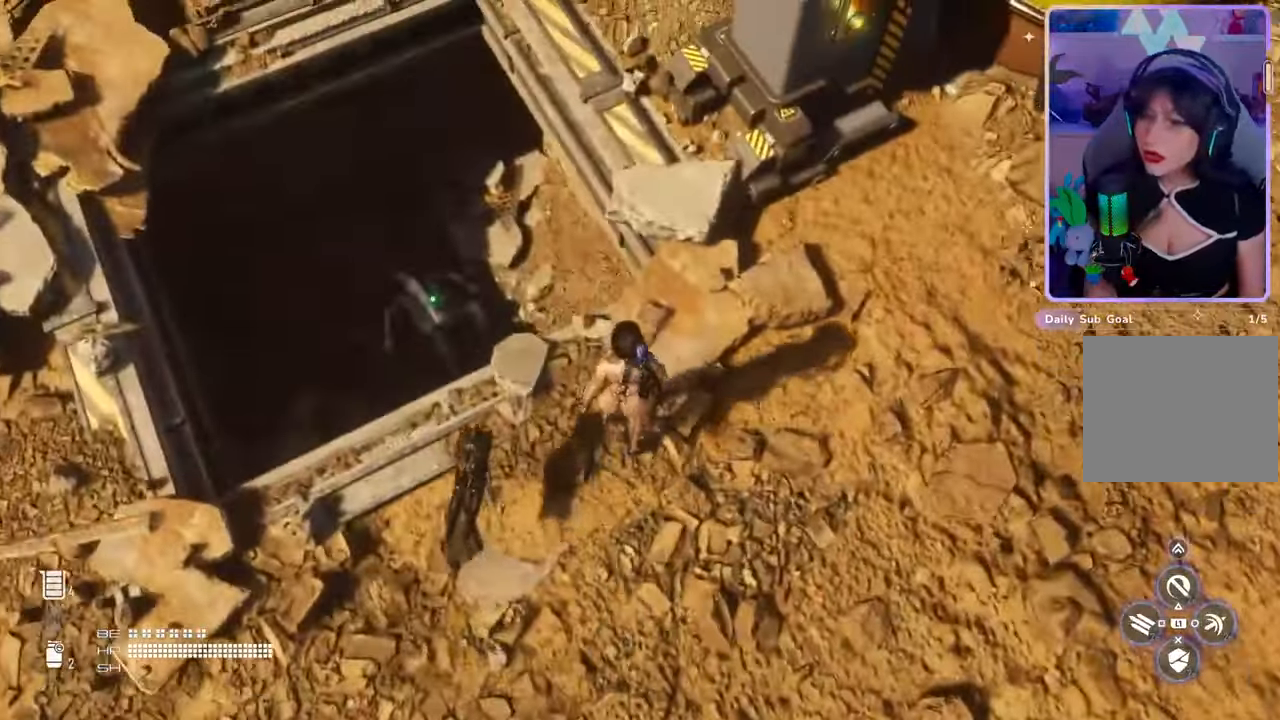
{"buttons": [], "left_stick": "up-left", "right_stick": "down", "events": [[133, "right_stick", "center"], [200, "left_stick", "center"], [367, "left_stick", "up-left"], [400, "right_stick", "down"]]}
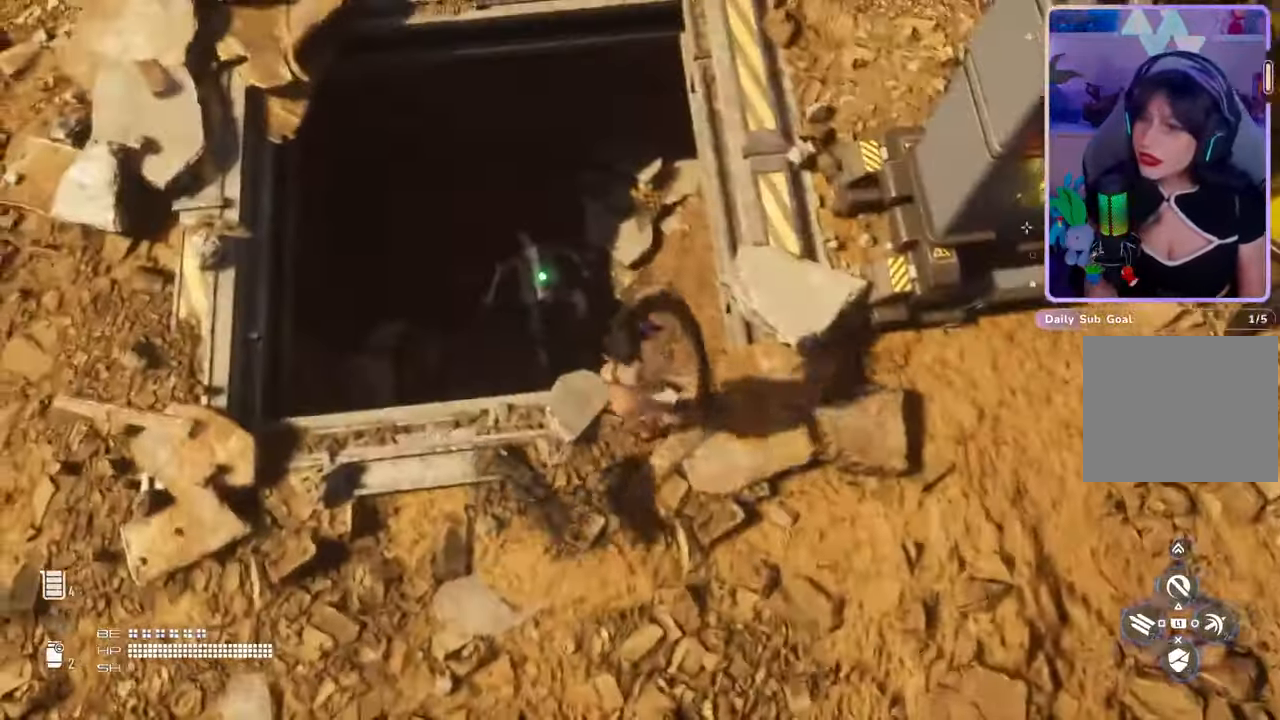
{"buttons": [], "left_stick": "up-left", "right_stick": "center", "events": [[33, "right_stick", "down-right"], [167, "left_stick", "center"], [167, "right_stick", "center"], [500, "left_stick", "up-left"]]}
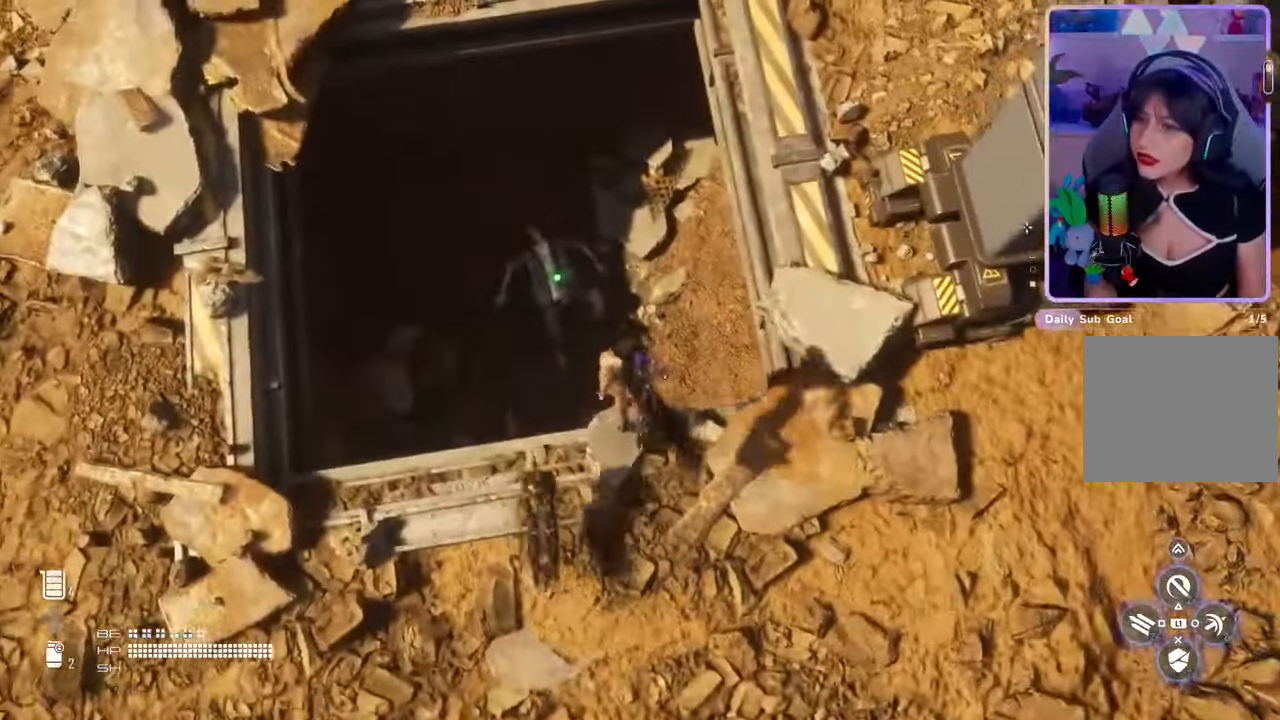
{"buttons": [], "left_stick": "center", "right_stick": "center", "events": [[167, "left_stick", "center"]]}
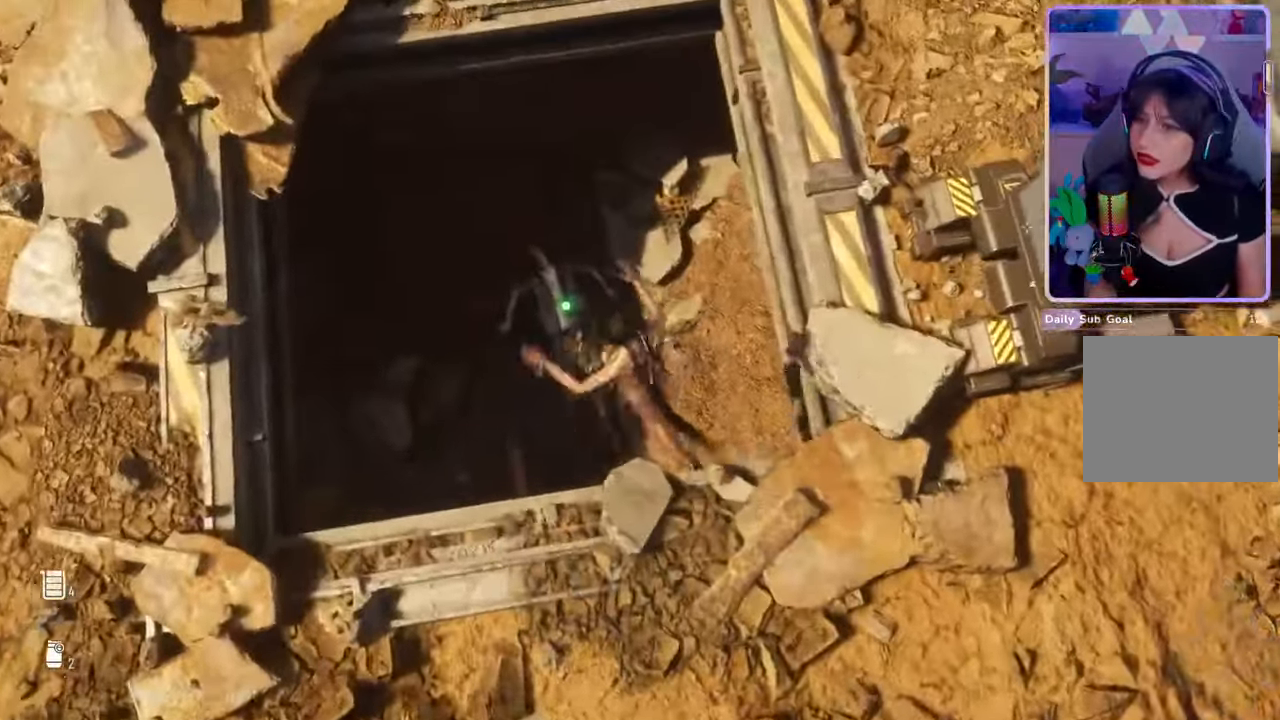
{"buttons": [], "left_stick": "center", "right_stick": "up", "events": [[467, "right_stick", "up"]]}
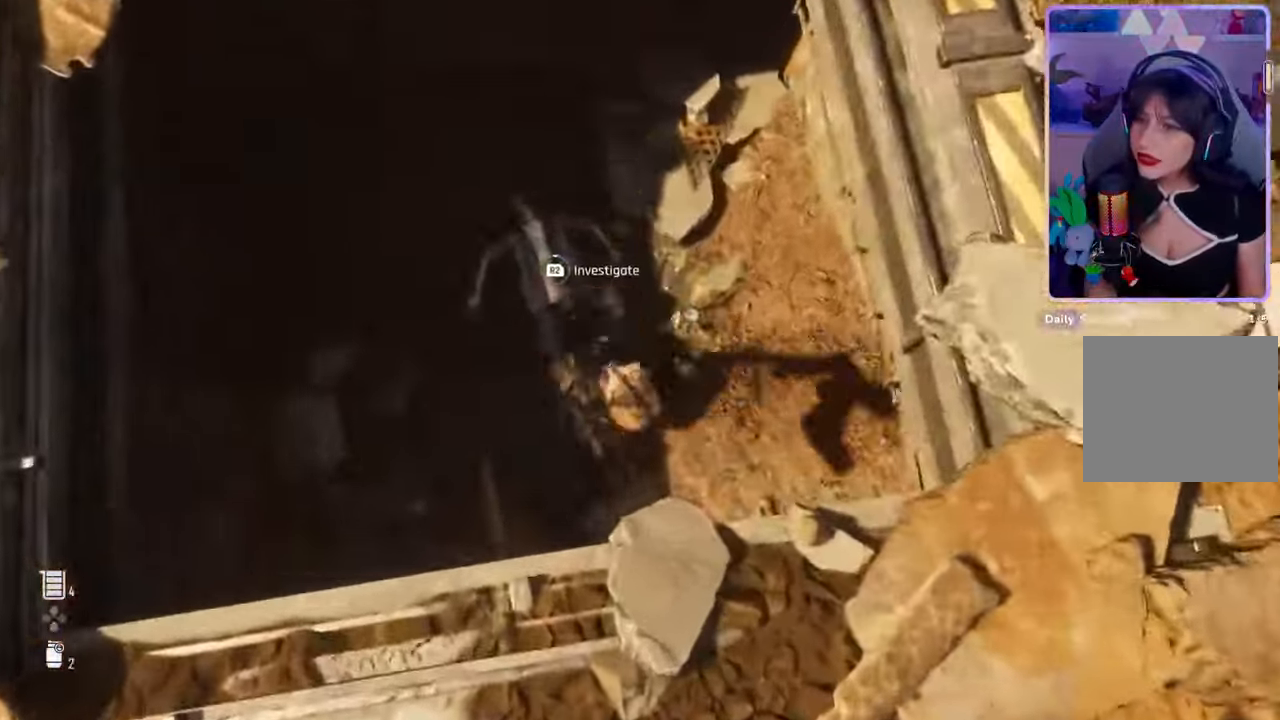
{"buttons": ["R2"], "left_stick": "center", "right_stick": "center", "events": [[167, "right_stick", "center"], [433, "R2", "down"]]}
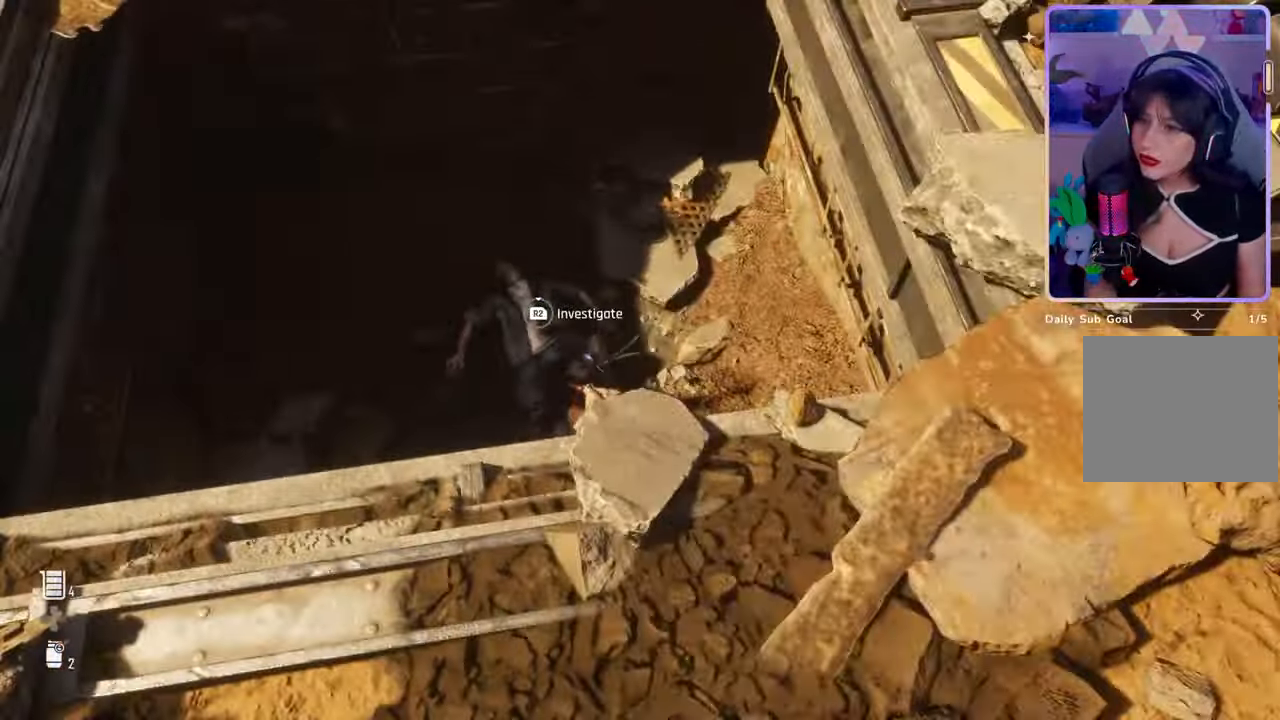
{"buttons": [], "left_stick": "center", "right_stick": "center", "events": [[200, "R2", "up"]]}